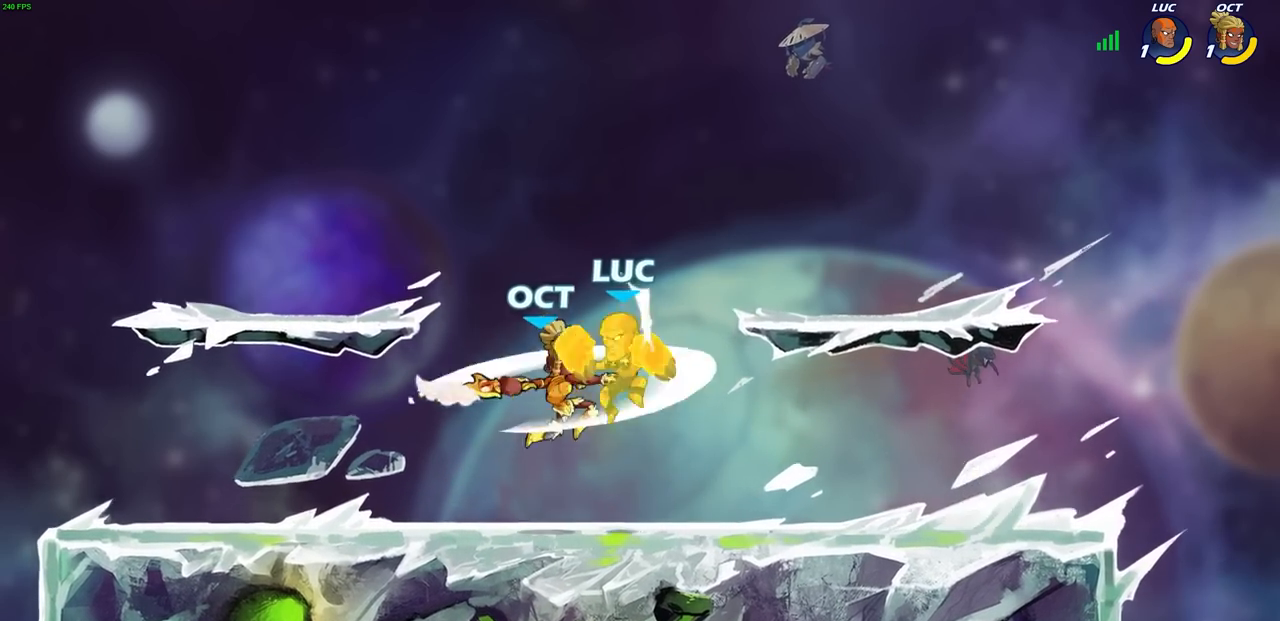
Gameplay with a controller (PlayStation layout); each line is a JSON object with the inputs held at the frame after it. "events" lists button and stick changes between this image and that frame as [ms after this image, input, new state], when the widget could be followed in between.
{"buttons": [], "left_stick": "left", "right_stick": "center", "events": [[17, "CROSS", "down"], [17, "R2", "down"], [183, "CROSS", "up"], [250, "R2", "up"], [250, "left_stick", "center"], [500, "left_stick", "left"]]}
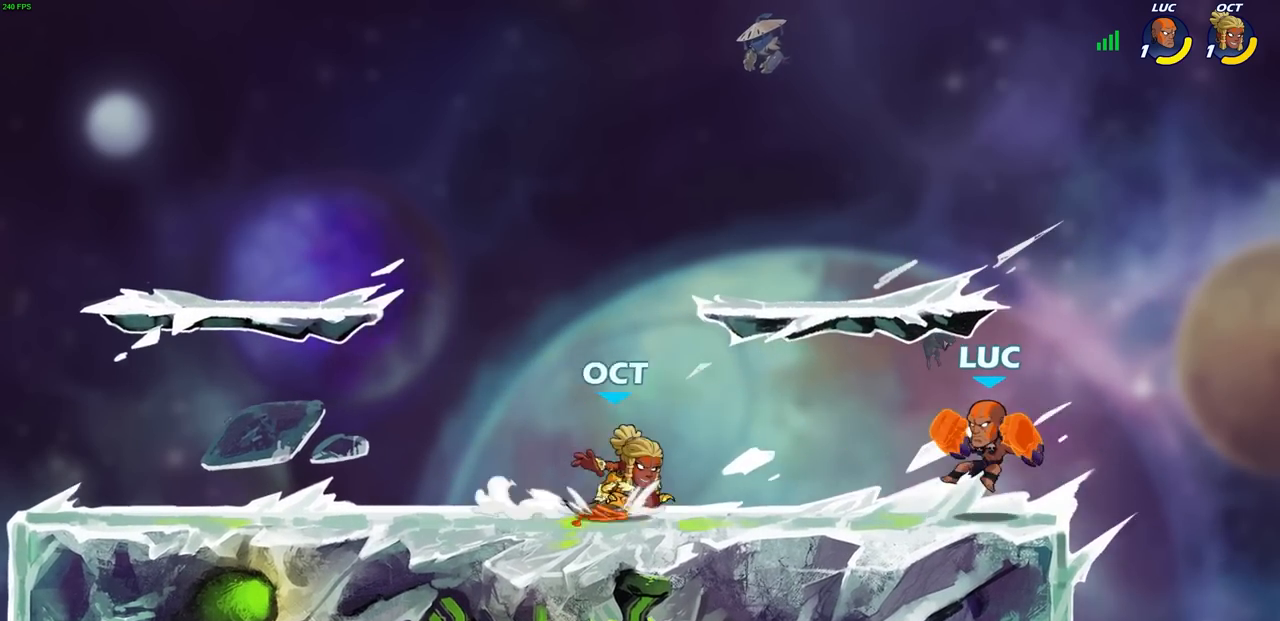
{"buttons": ["SQUARE"], "left_stick": "left", "right_stick": "center", "events": [[150, "left_stick", "center"], [167, "R2", "down"], [467, "left_stick", "left"], [483, "R2", "up"], [500, "SQUARE", "down"]]}
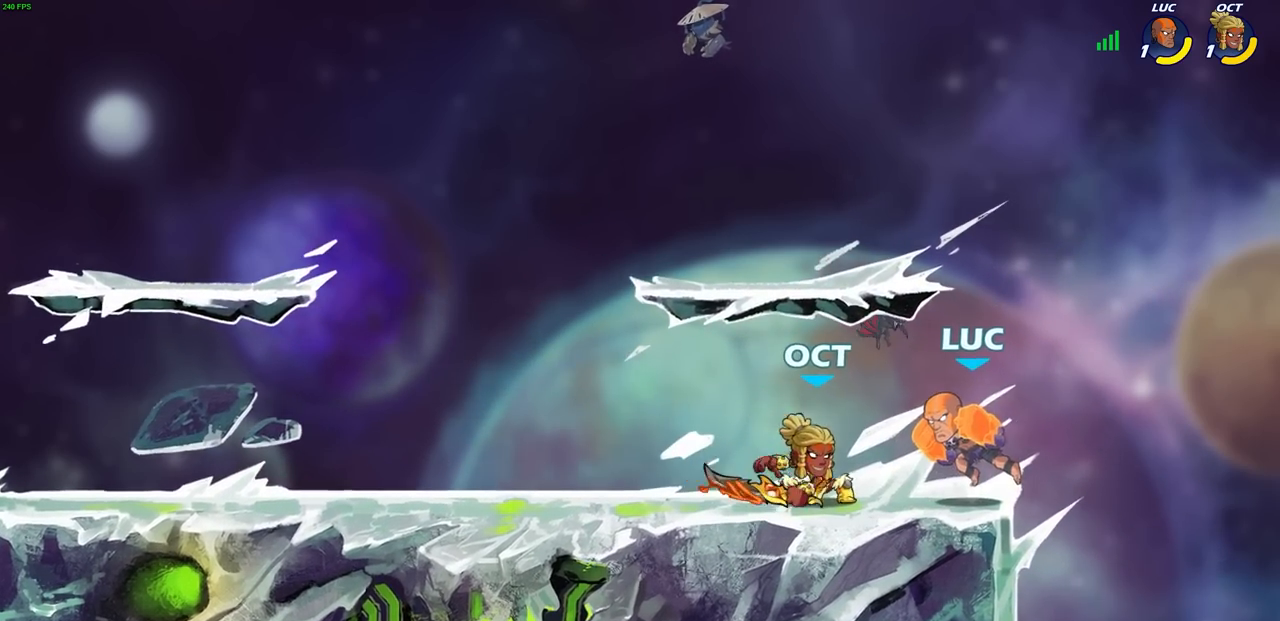
{"buttons": [], "left_stick": "left", "right_stick": "center", "events": [[100, "SQUARE", "up"], [133, "left_stick", "center"], [433, "left_stick", "left"]]}
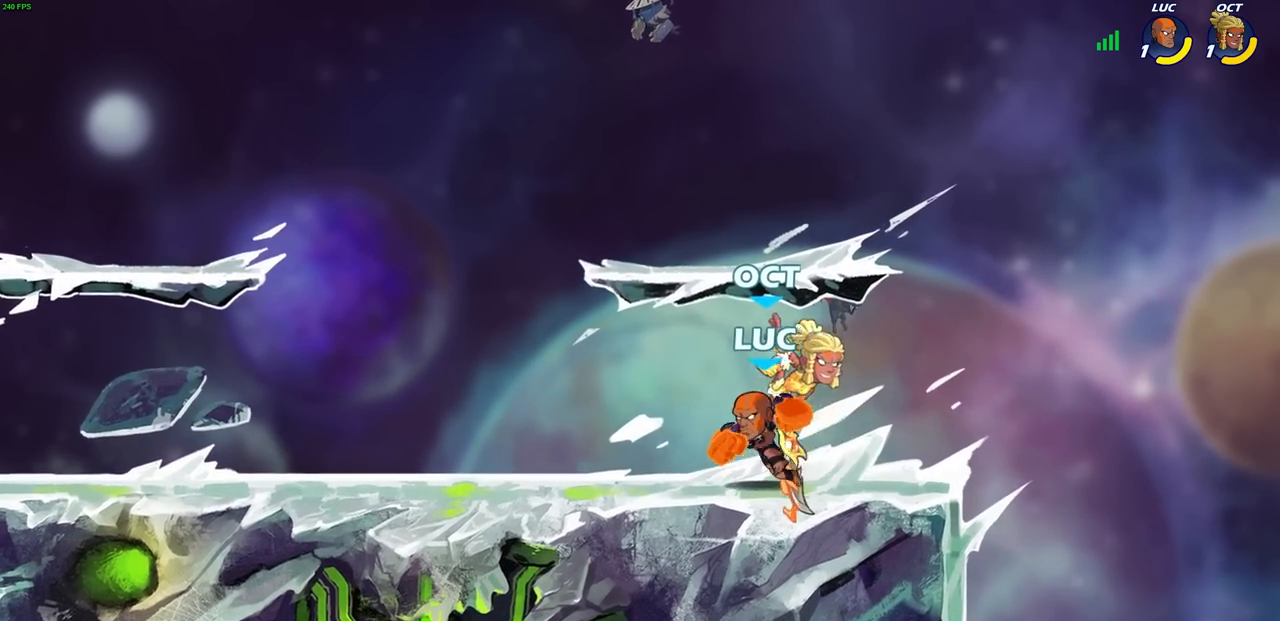
{"buttons": [], "left_stick": "down-left", "right_stick": "center", "events": [[150, "left_stick", "right"], [383, "left_stick", "center"], [450, "left_stick", "down-left"]]}
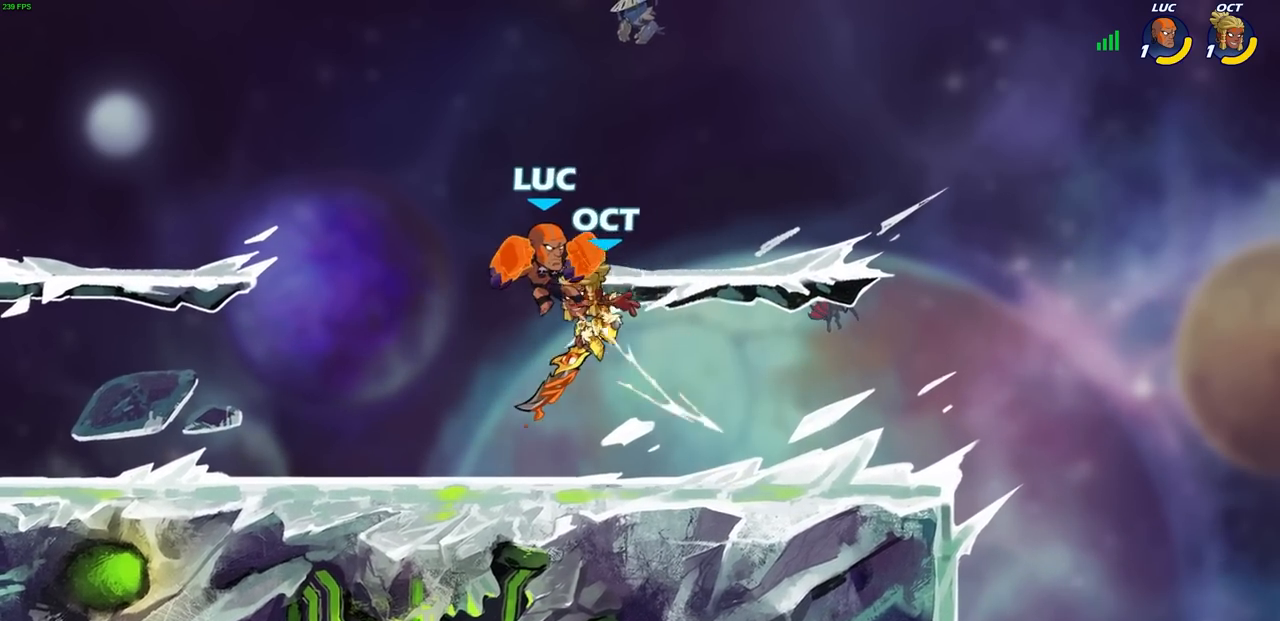
{"buttons": [], "left_stick": "center", "right_stick": "center", "events": [[133, "CROSS", "down"], [133, "R2", "down"], [150, "CROSS", "up"], [150, "left_stick", "right"], [333, "left_stick", "center"], [350, "R2", "up"]]}
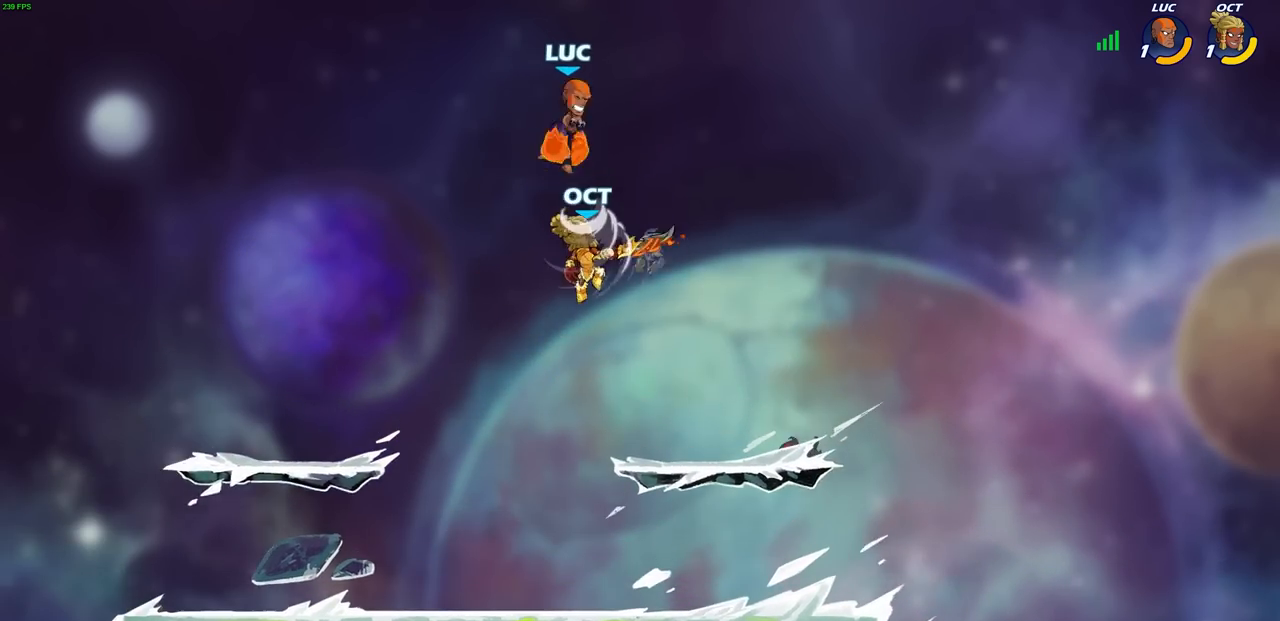
{"buttons": [], "left_stick": "down", "right_stick": "center", "events": [[233, "CROSS", "down"], [350, "CROSS", "up"], [483, "left_stick", "down"]]}
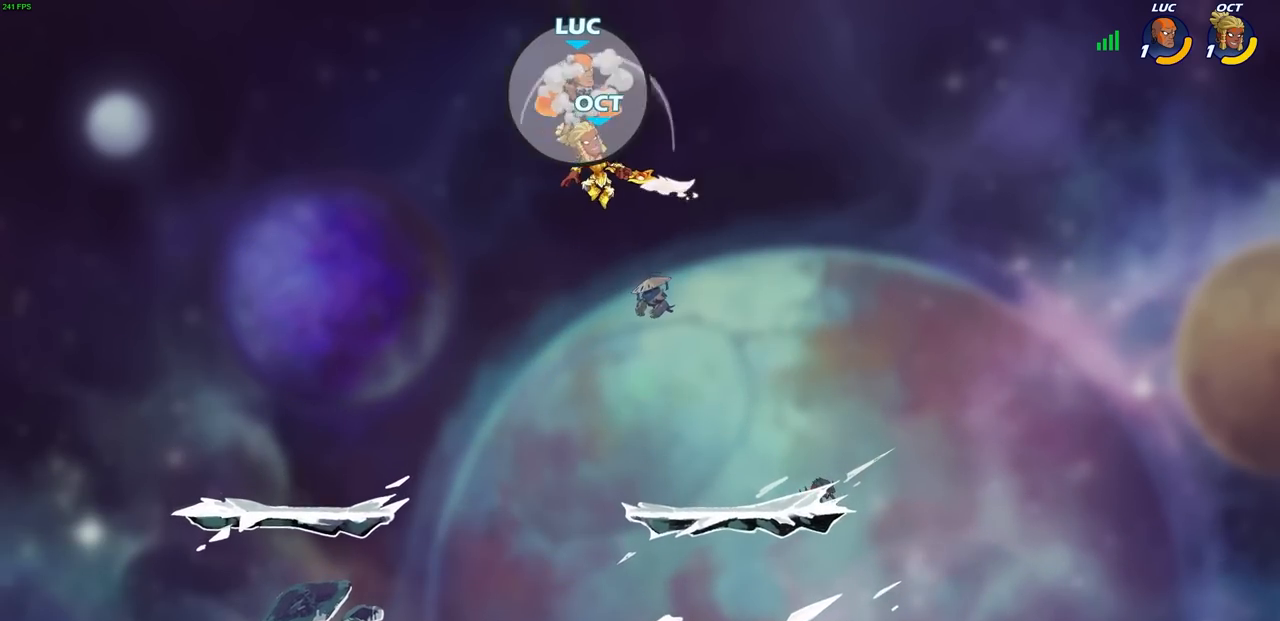
{"buttons": [], "left_stick": "center", "right_stick": "center", "events": [[150, "R1", "down"], [200, "R1", "up"], [250, "left_stick", "center"]]}
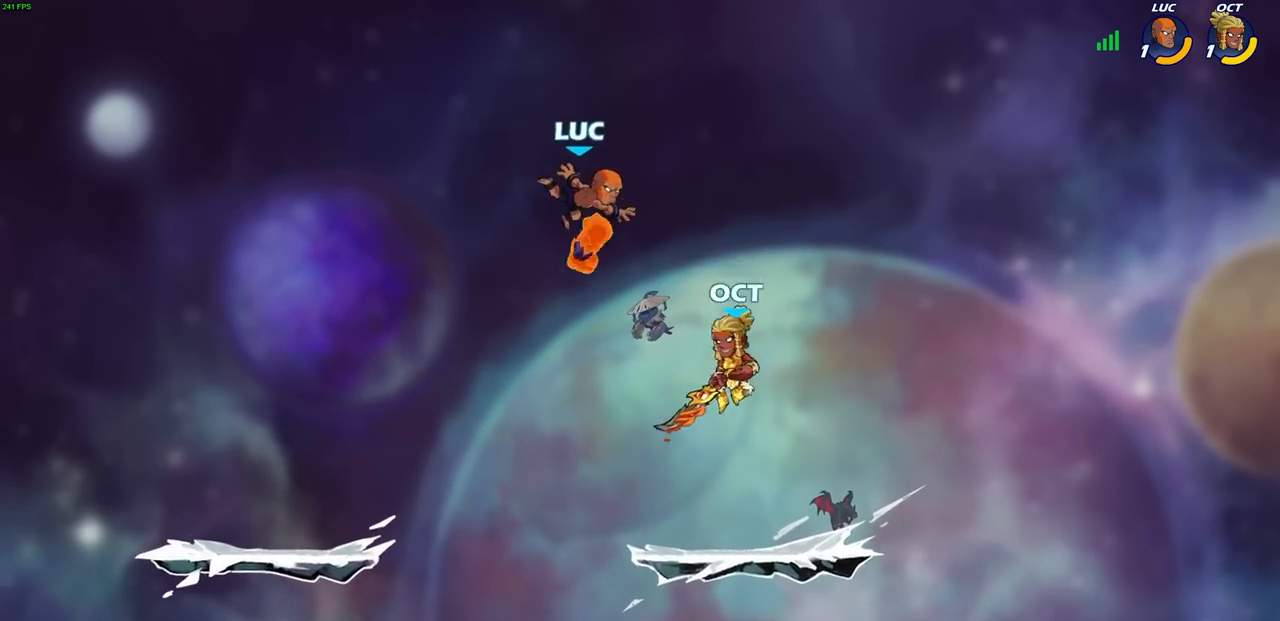
{"buttons": [], "left_stick": "up-right", "right_stick": "center", "events": [[133, "left_stick", "left"], [250, "left_stick", "up-right"], [300, "CIRCLE", "down"], [317, "CIRCLE", "up"]]}
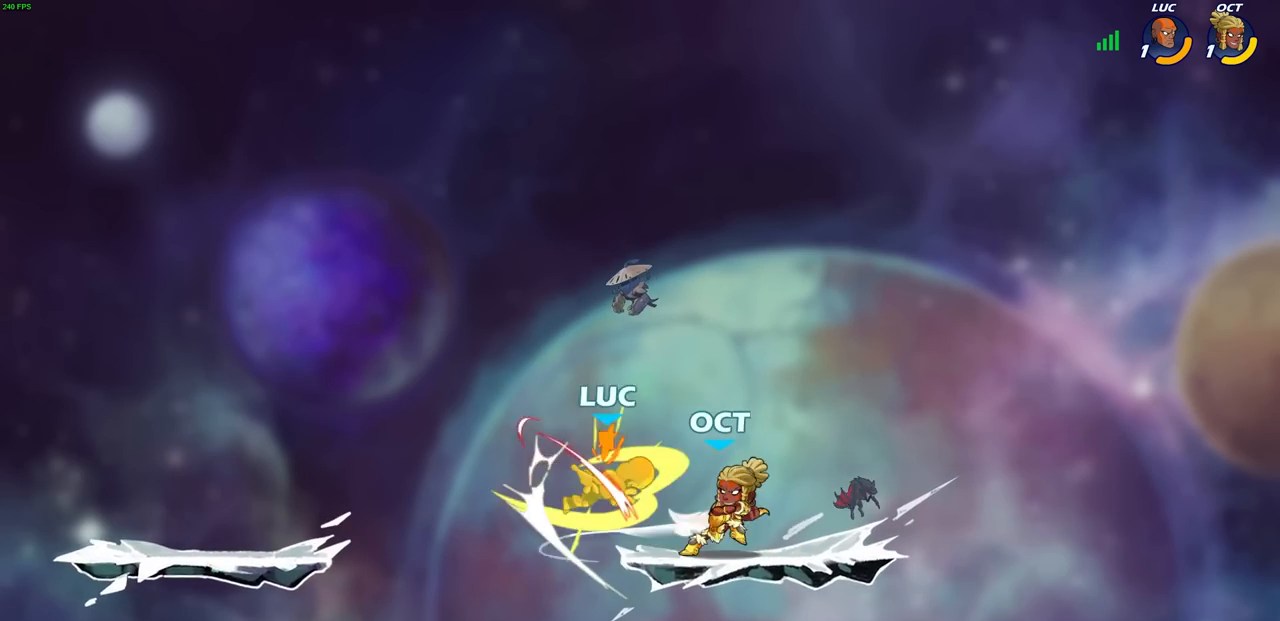
{"buttons": ["R2"], "left_stick": "down-left", "right_stick": "center", "events": [[250, "left_stick", "center"], [333, "left_stick", "down-left"], [400, "R2", "down"]]}
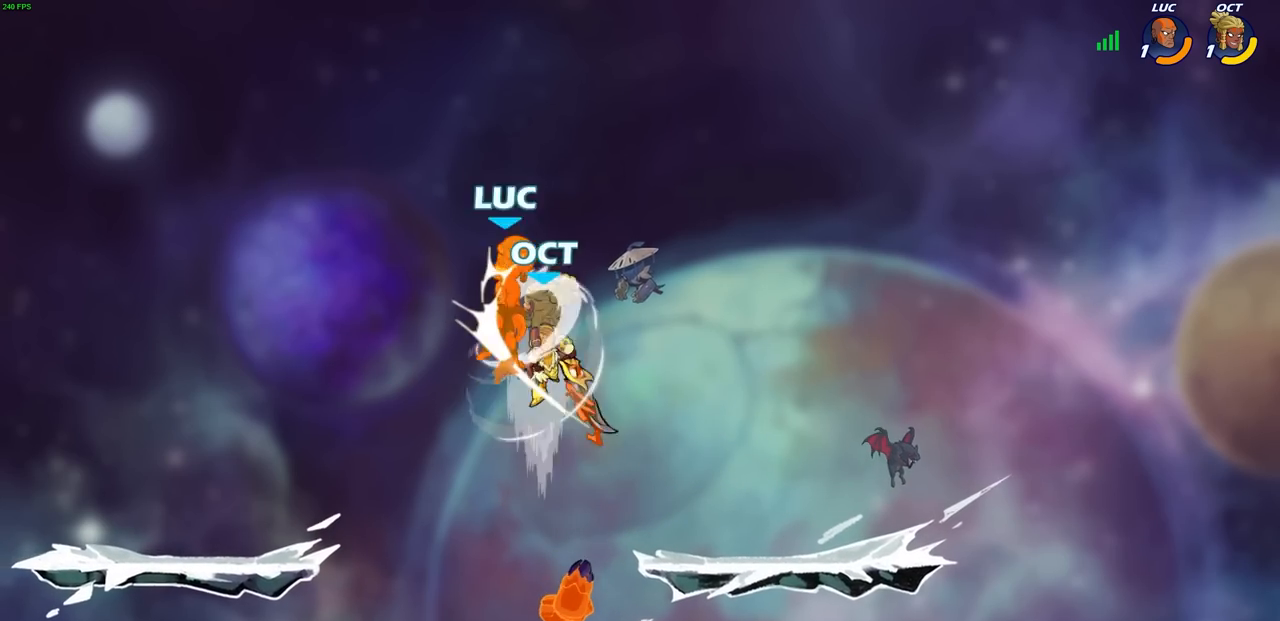
{"buttons": [], "left_stick": "center", "right_stick": "center", "events": [[183, "left_stick", "down-right"], [217, "R2", "up"], [283, "left_stick", "center"]]}
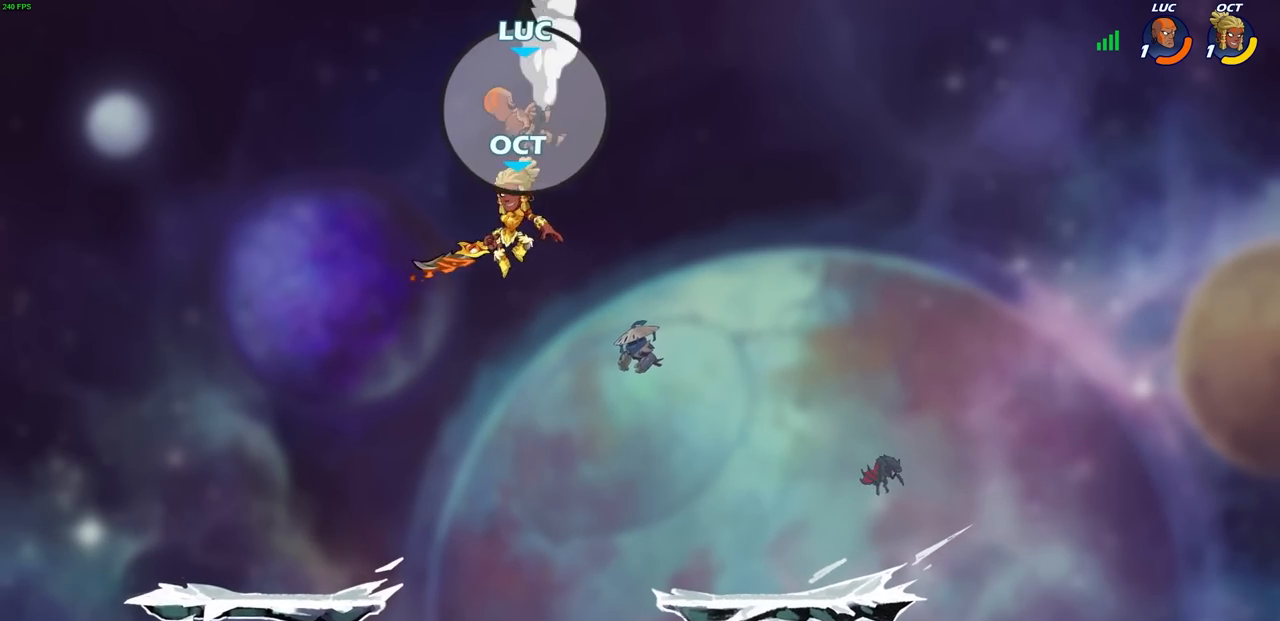
{"buttons": [], "left_stick": "down-left", "right_stick": "center", "events": [[17, "left_stick", "right"], [183, "R2", "down"], [333, "R2", "up"], [400, "left_stick", "left"], [450, "left_stick", "down-left"]]}
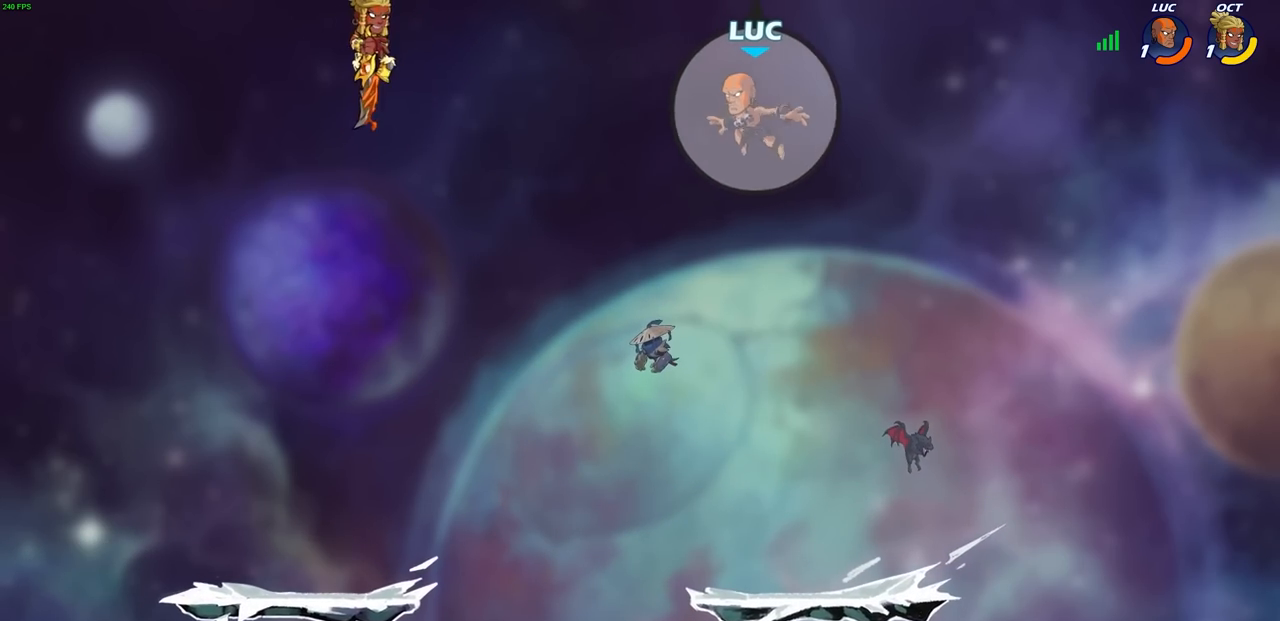
{"buttons": [], "left_stick": "left", "right_stick": "center", "events": [[17, "SQUARE", "down"], [100, "SQUARE", "up"], [233, "left_stick", "center"], [367, "left_stick", "left"]]}
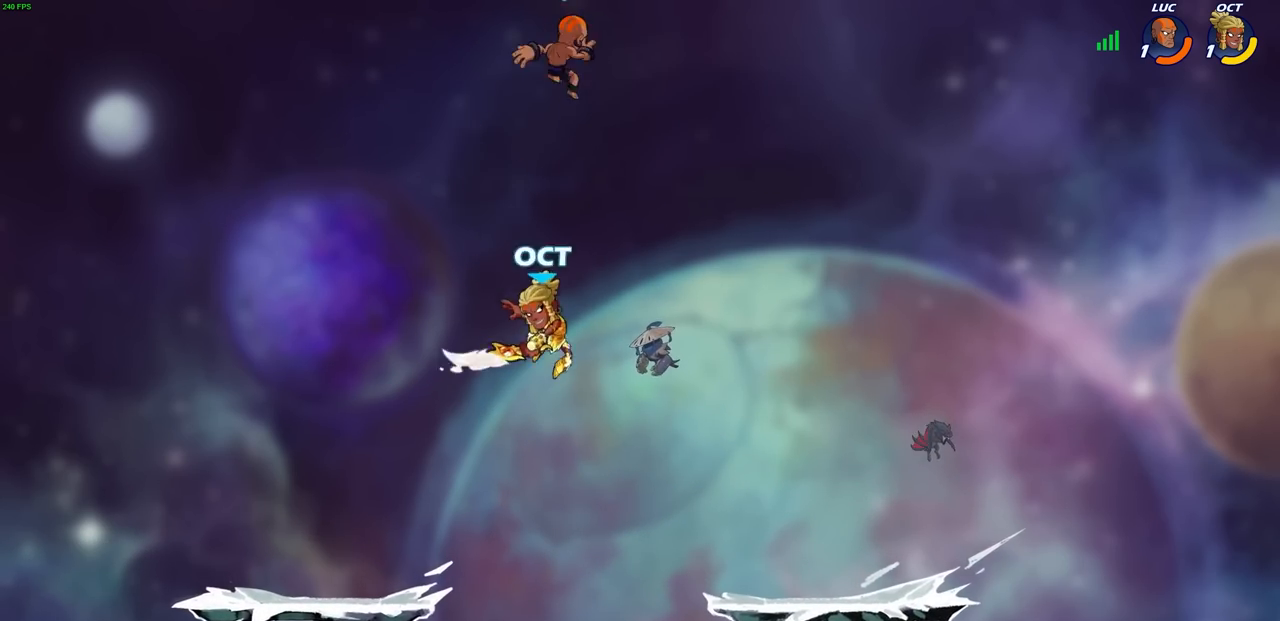
{"buttons": [], "left_stick": "down-right", "right_stick": "center", "events": [[100, "left_stick", "down-left"], [417, "left_stick", "down-right"]]}
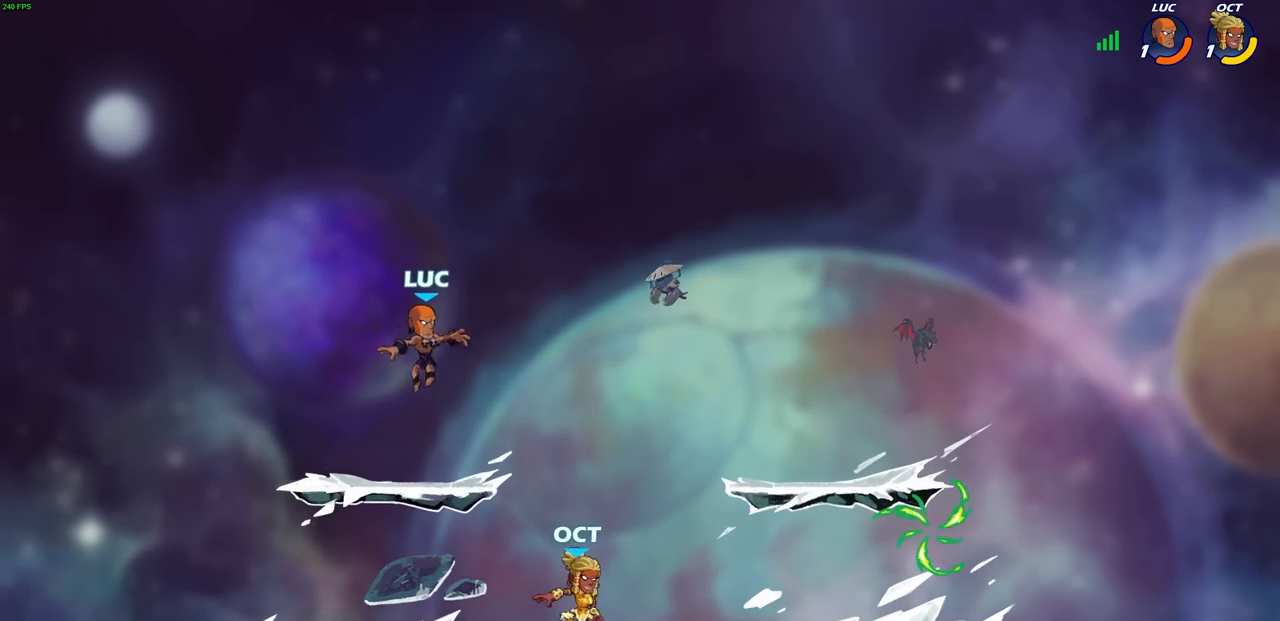
{"buttons": [], "left_stick": "down-right", "right_stick": "center", "events": [[50, "left_stick", "down-left"], [300, "left_stick", "down-right"], [400, "left_stick", "down-left"], [500, "left_stick", "down-right"]]}
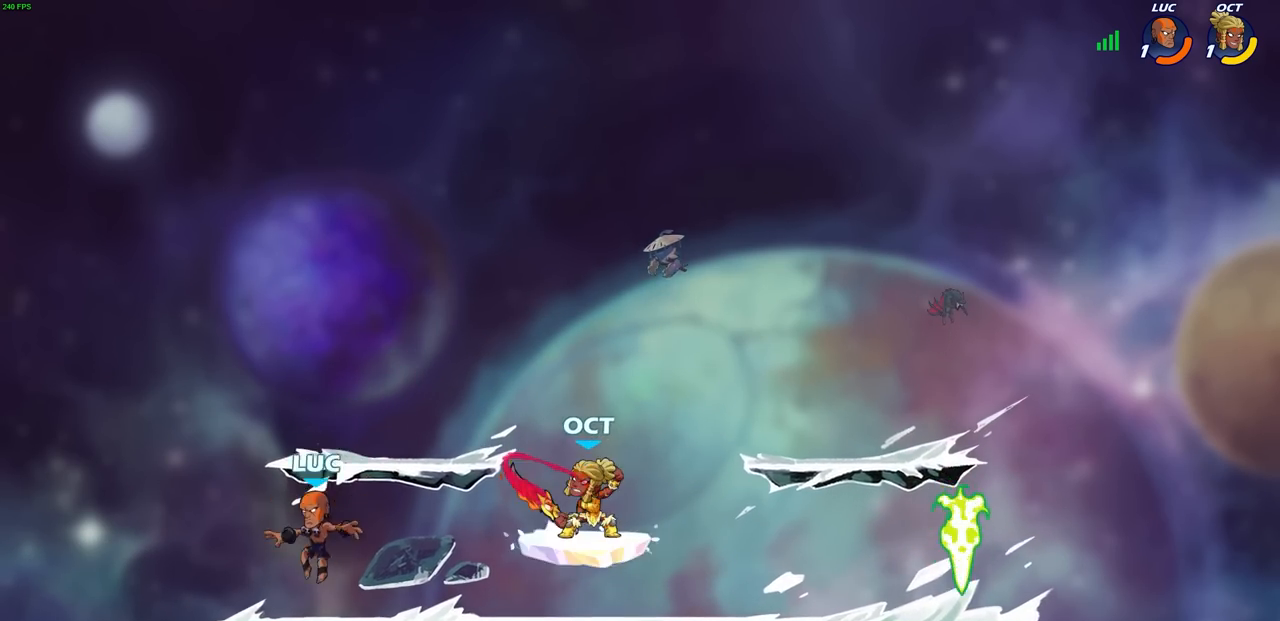
{"buttons": ["CROSS", "SQUARE", "R2"], "left_stick": "center", "right_stick": "center", "events": [[17, "left_stick", "right"], [433, "R2", "down"], [450, "CROSS", "down"], [483, "left_stick", "center"], [500, "SQUARE", "down"]]}
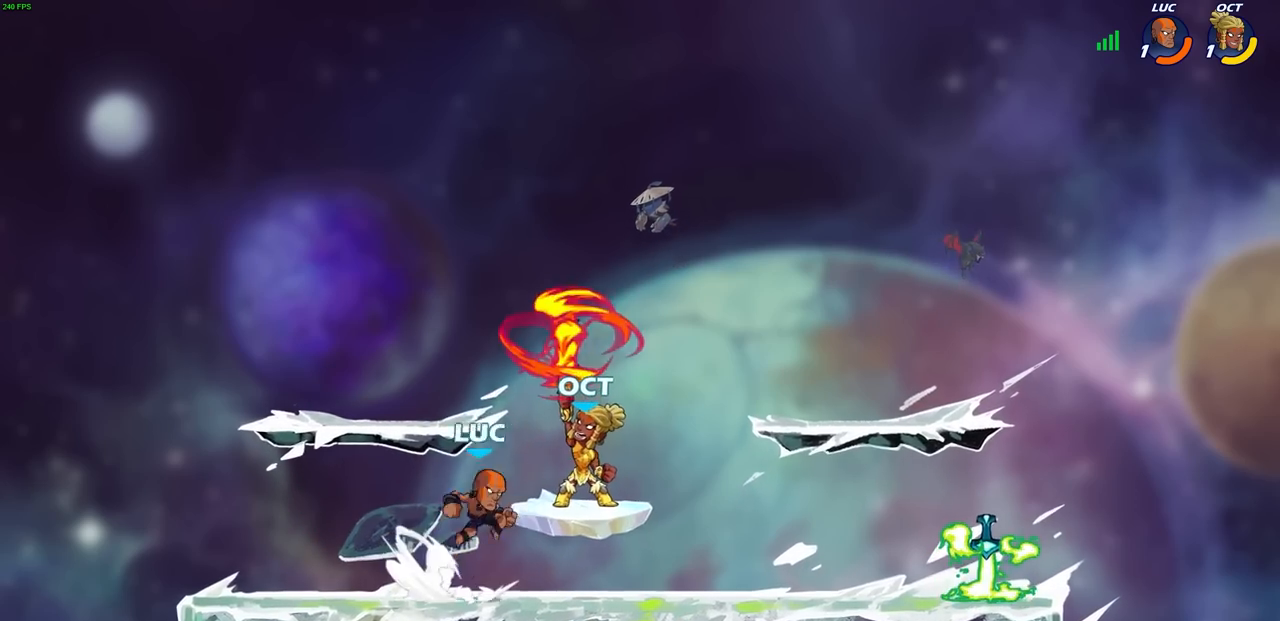
{"buttons": [], "left_stick": "center", "right_stick": "center", "events": [[17, "CROSS", "up"], [17, "right_stick", "down-left"], [50, "R2", "up"], [50, "SQUARE", "up"], [83, "right_stick", "center"]]}
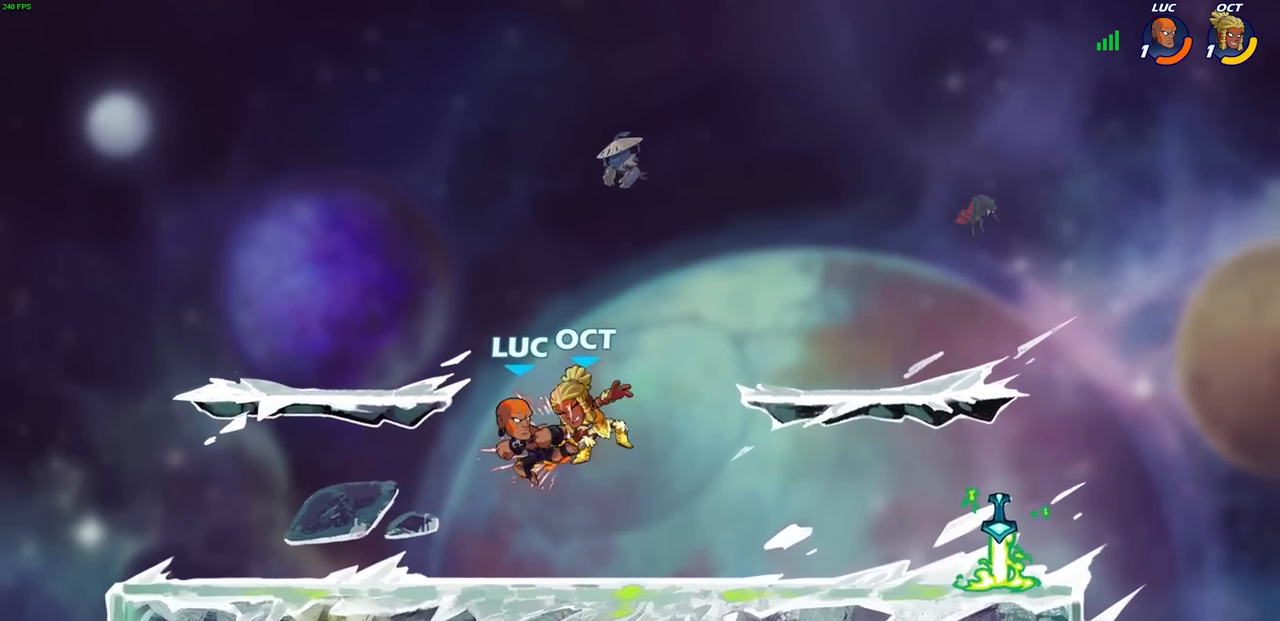
{"buttons": [], "left_stick": "right", "right_stick": "center", "events": [[33, "left_stick", "right"]]}
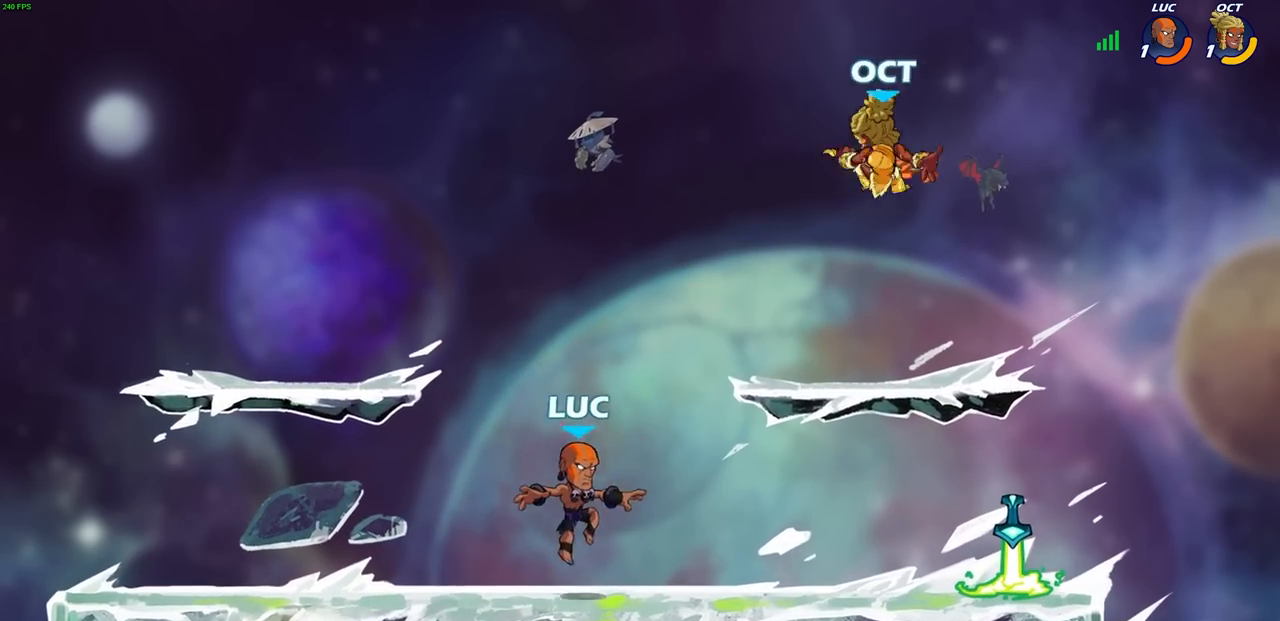
{"buttons": [], "left_stick": "center", "right_stick": "center", "events": [[33, "left_stick", "center"]]}
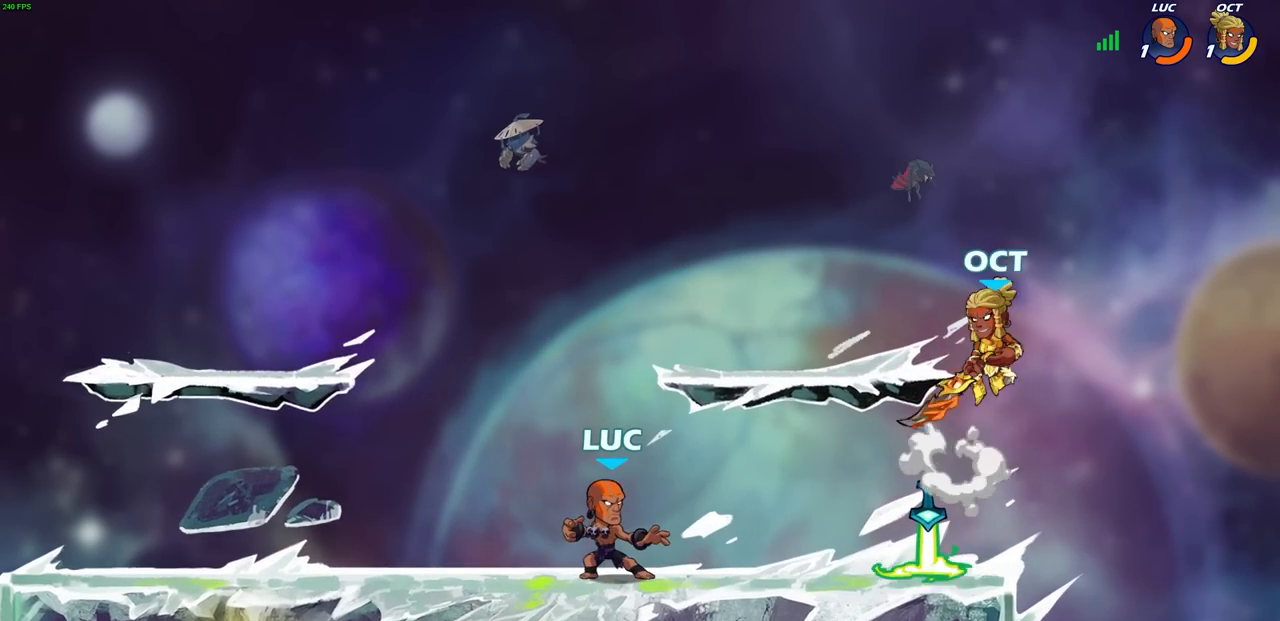
{"buttons": ["SQUARE"], "left_stick": "center", "right_stick": "down-left", "events": [[317, "left_stick", "right"], [350, "R2", "down"], [400, "CROSS", "down"], [433, "SQUARE", "down"], [450, "CROSS", "up"], [467, "right_stick", "down-left"], [483, "R2", "up"], [483, "left_stick", "center"]]}
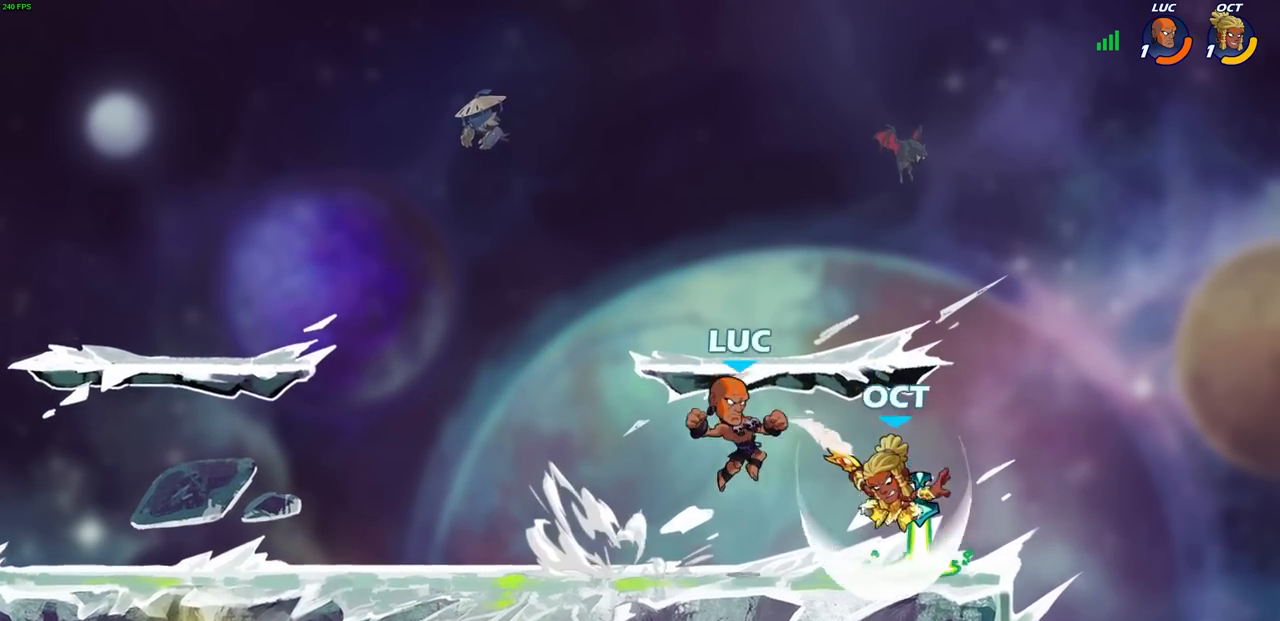
{"buttons": ["CROSS"], "left_stick": "left", "right_stick": "center", "events": [[17, "SQUARE", "up"], [17, "right_stick", "center"], [300, "left_stick", "left"], [467, "CROSS", "down"]]}
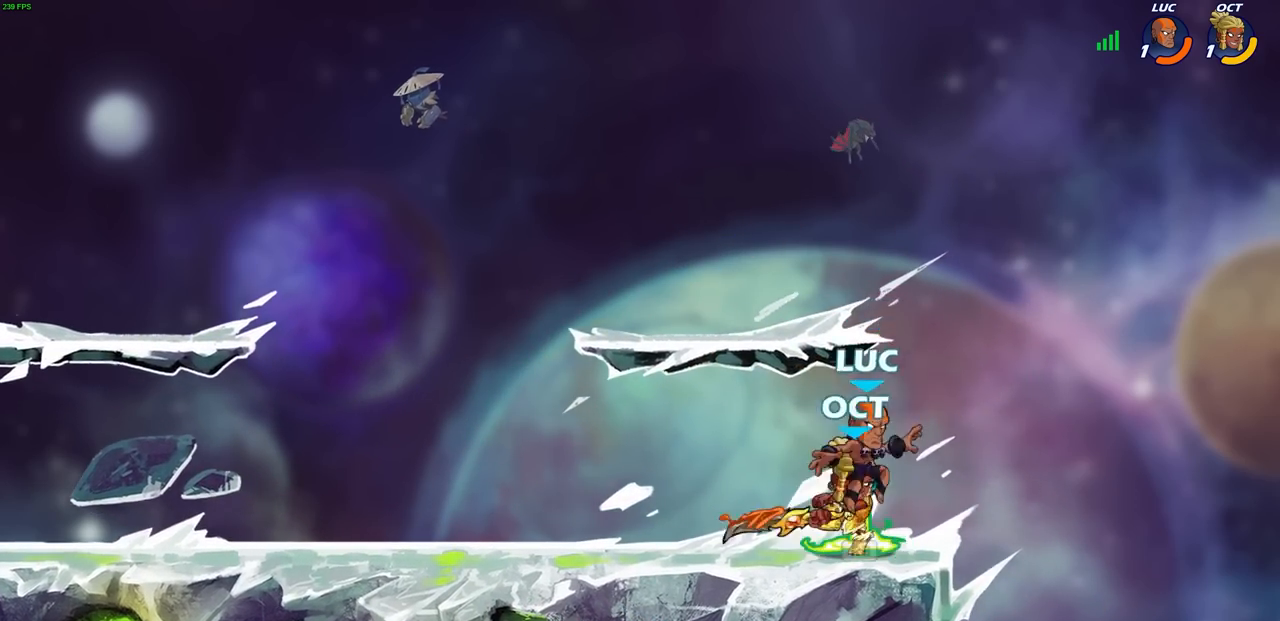
{"buttons": [], "left_stick": "left", "right_stick": "center", "events": [[100, "R2", "down"], [117, "left_stick", "up-left"], [133, "CROSS", "up"], [250, "left_stick", "down"], [367, "R2", "up"], [433, "left_stick", "left"]]}
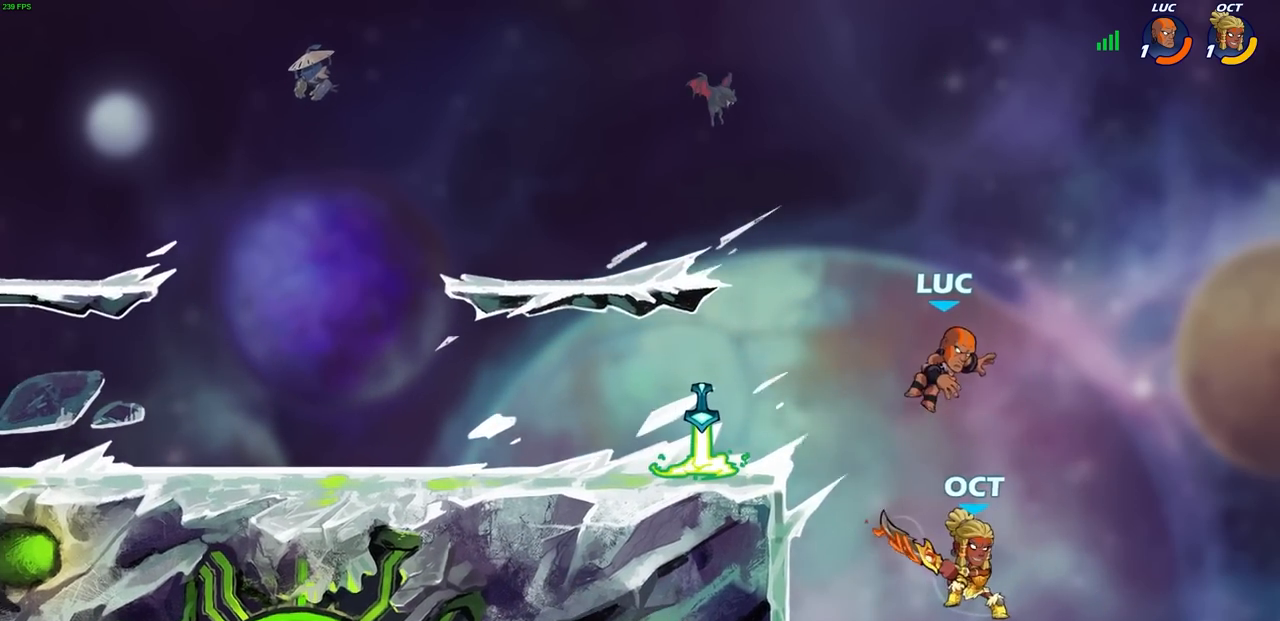
{"buttons": ["CIRCLE"], "left_stick": "up-left", "right_stick": "center", "events": [[167, "R2", "down"], [383, "R2", "up"], [450, "CIRCLE", "down"], [450, "left_stick", "up-left"]]}
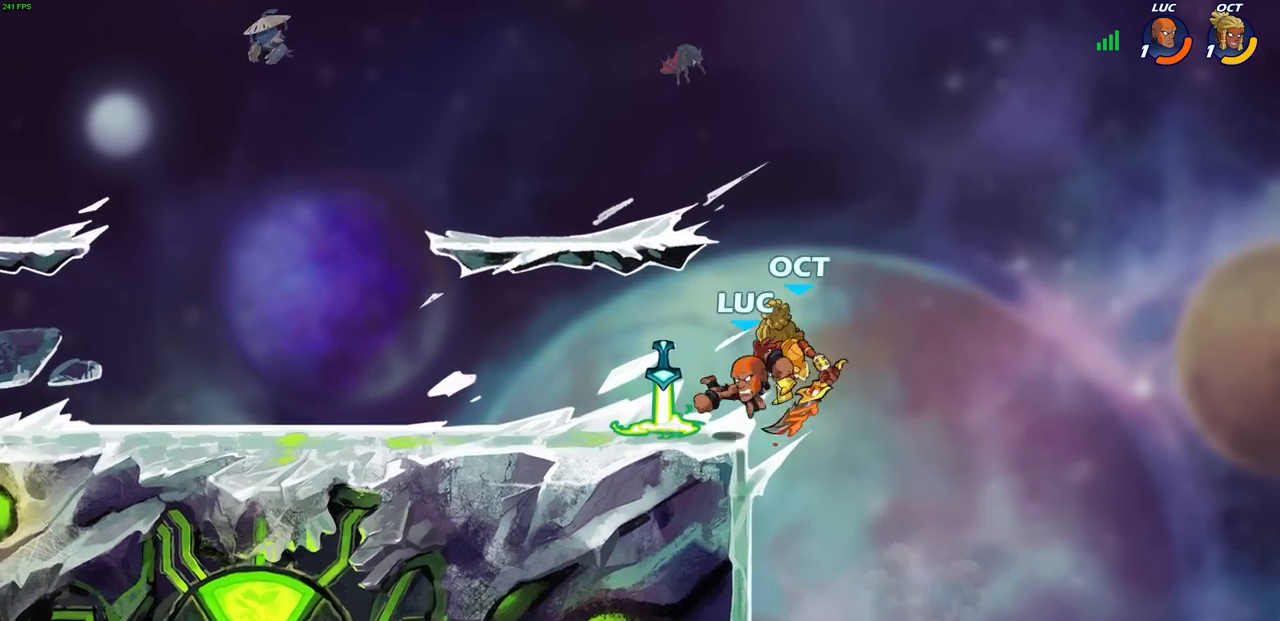
{"buttons": [], "left_stick": "right", "right_stick": "center", "events": [[33, "CIRCLE", "up"], [50, "left_stick", "center"], [433, "left_stick", "right"]]}
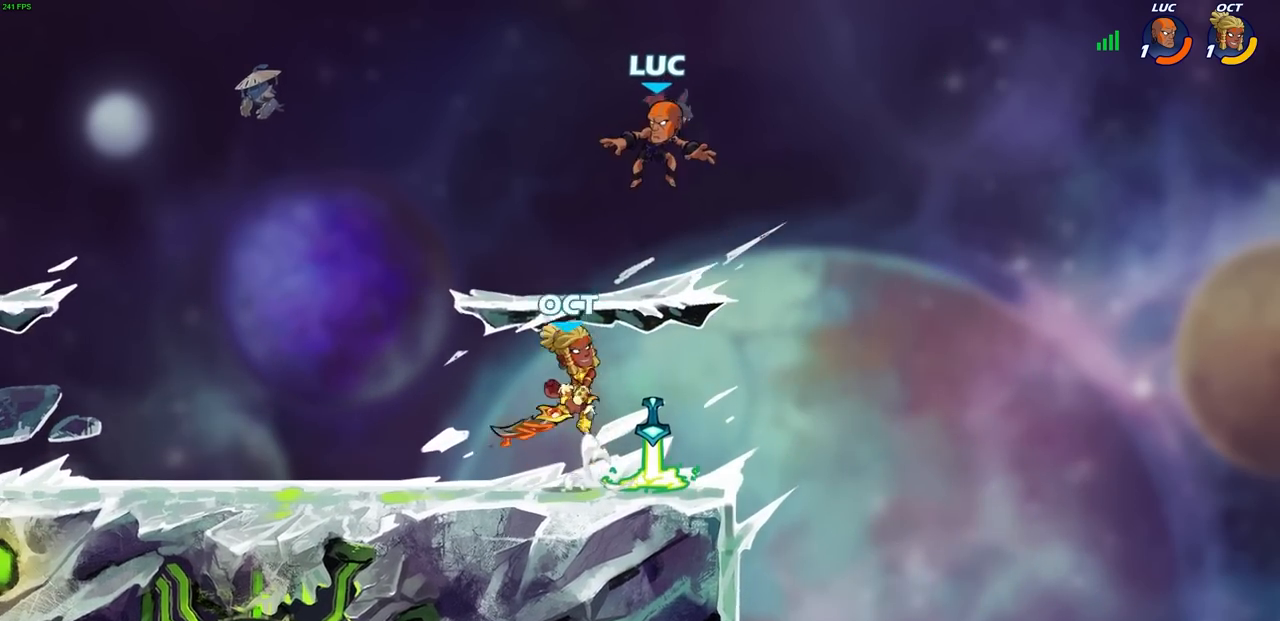
{"buttons": [], "left_stick": "down-left", "right_stick": "center", "events": [[133, "left_stick", "down-right"], [283, "left_stick", "down-left"]]}
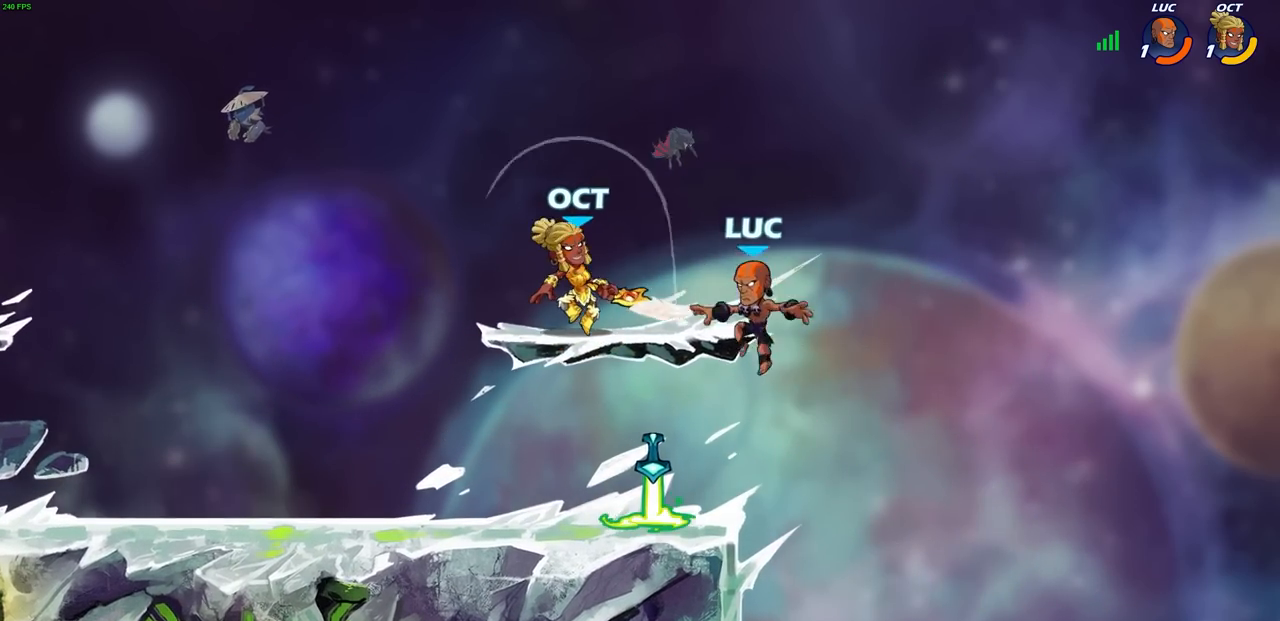
{"buttons": [], "left_stick": "center", "right_stick": "center", "events": [[133, "R1", "down"], [183, "left_stick", "up-left"], [233, "CIRCLE", "down"], [233, "R1", "up"], [233, "left_stick", "center"], [283, "CIRCLE", "up"]]}
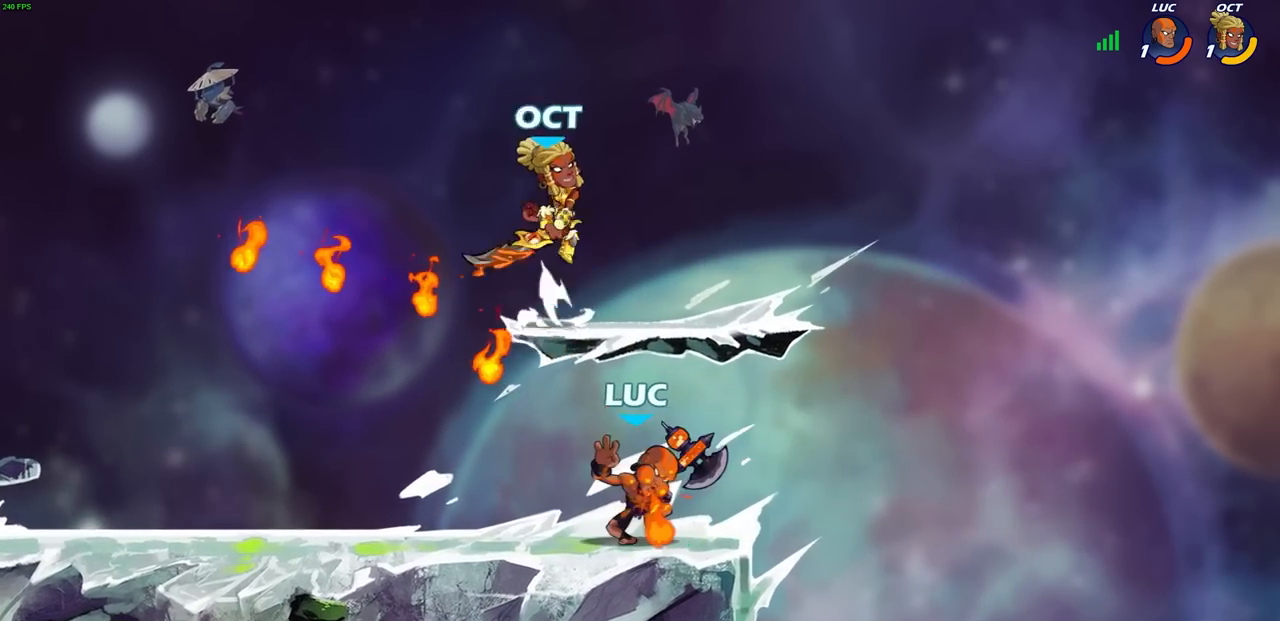
{"buttons": [], "left_stick": "center", "right_stick": "center", "events": []}
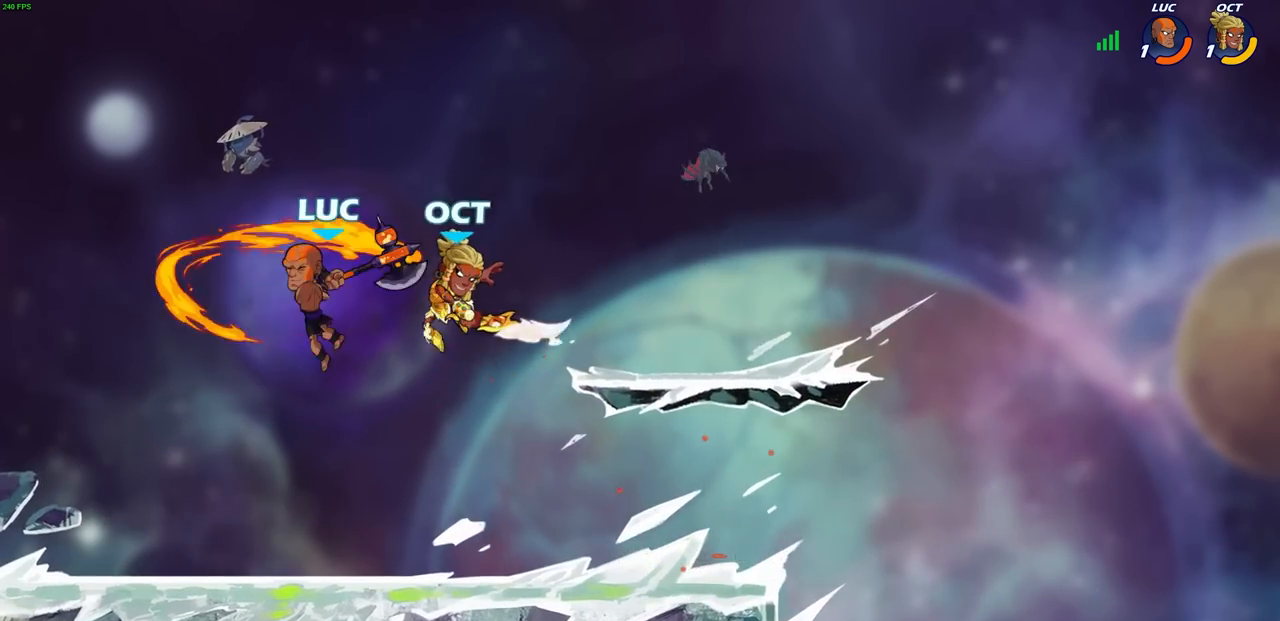
{"buttons": [], "left_stick": "right", "right_stick": "center", "events": [[117, "left_stick", "right"]]}
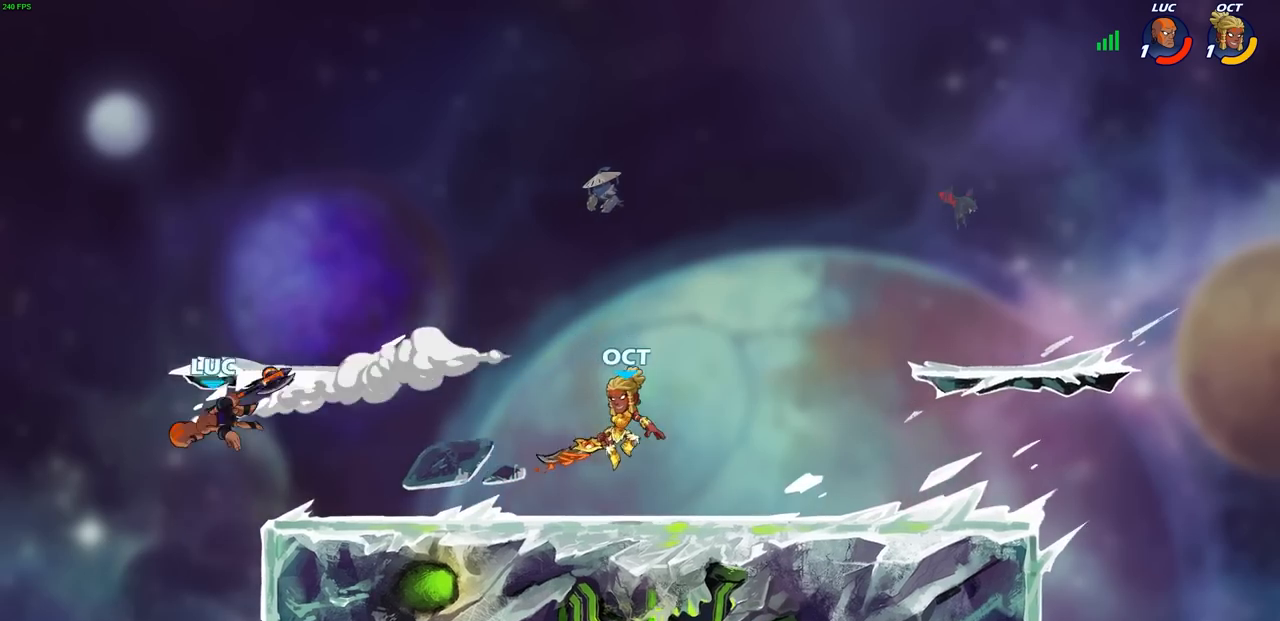
{"buttons": [], "left_stick": "right", "right_stick": "center", "events": []}
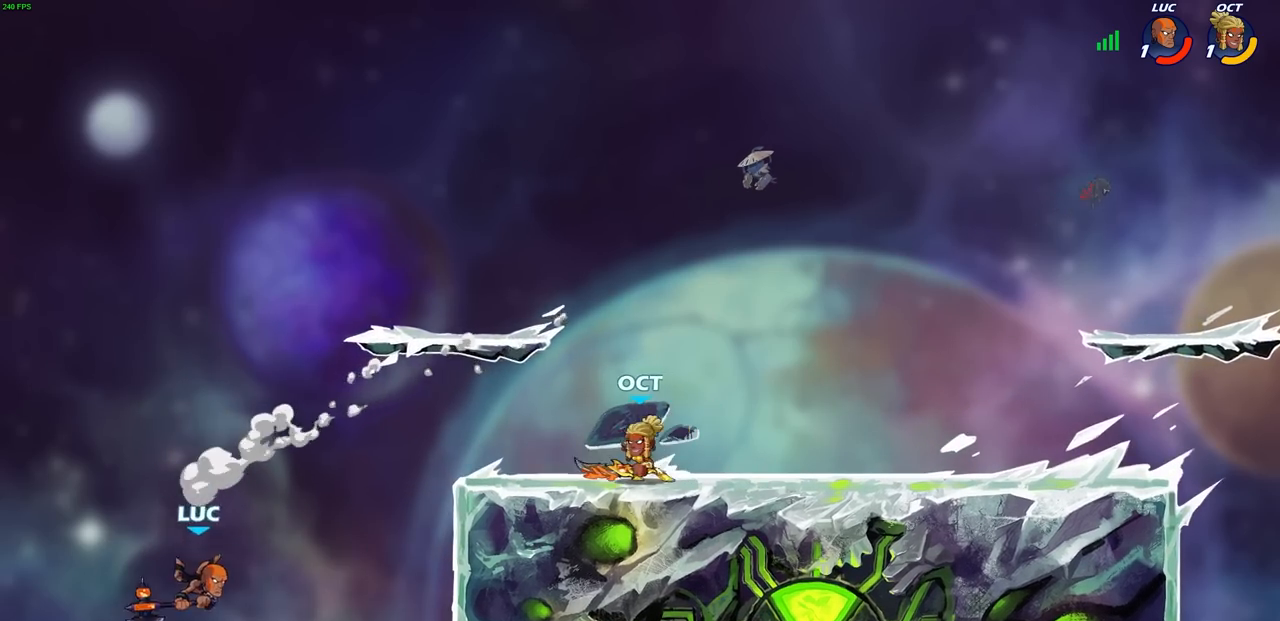
{"buttons": [], "left_stick": "right", "right_stick": "center", "events": [[183, "CROSS", "down"], [217, "left_stick", "up-left"], [300, "CROSS", "up"], [433, "left_stick", "up-right"], [500, "left_stick", "right"]]}